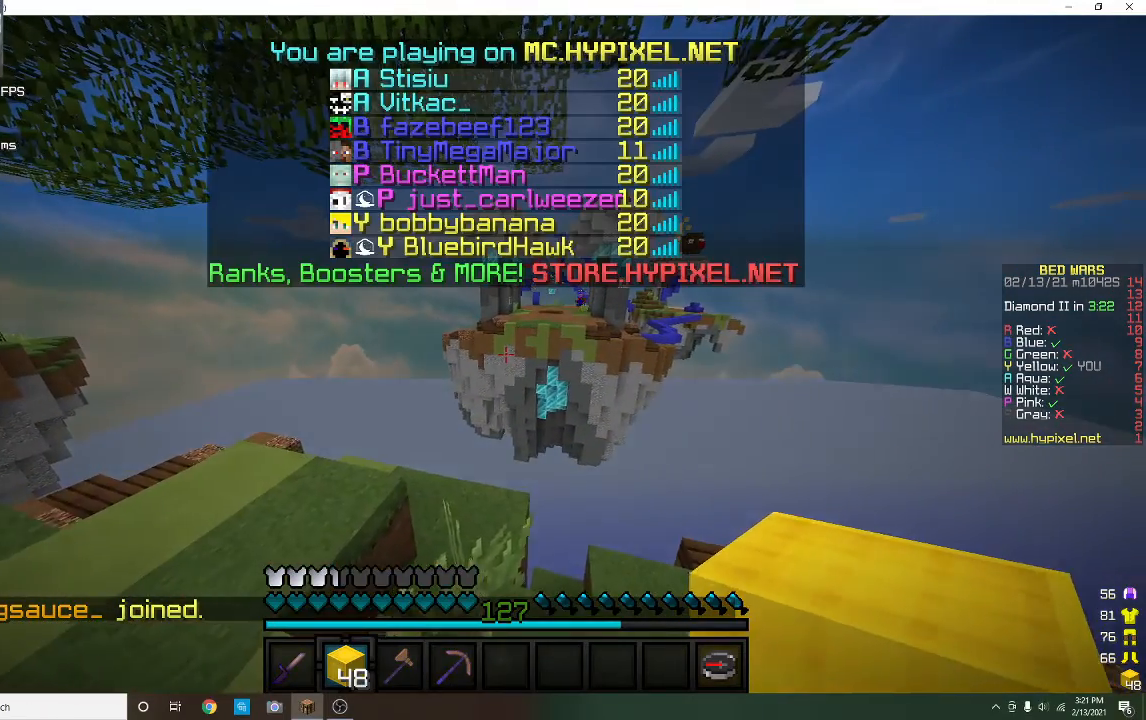
Gameplay with keyboard and mouse; each line is a JSON object with the keys and mouse buttons held at the frame after it. "events" lists presses ("down") and releases ("up") of "a", "d", "s", "w", "mouse_left" and "mouse_right" between this image and that frame as [ms after this image, input, new state], when the widget could be followed in between. "mouse_left", "mouse_right" = the "left", "right" buttons of the "mouse" list. No other keys are recorded. Fast repeated clicks can show as one long hold. Mouse movement is not recorded.
{"keys": [], "mouse": [], "events": [[33, "w", "down"], [300, "a", "up"], [300, "w", "up"]]}
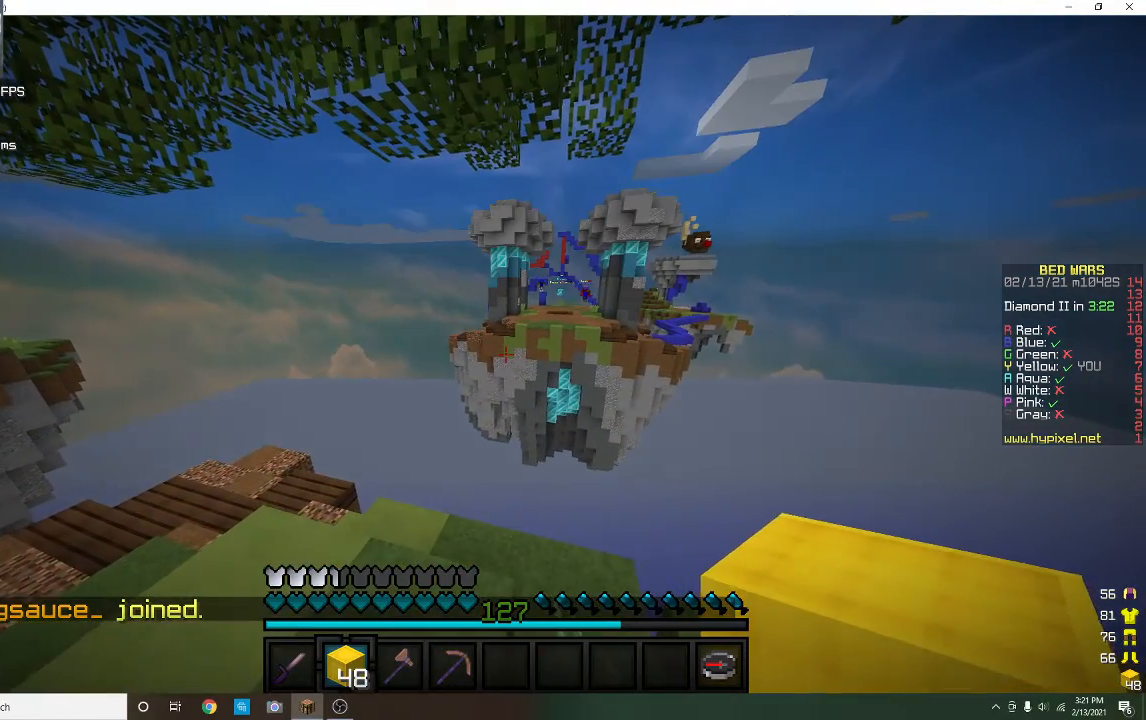
{"keys": [], "mouse": [], "events": []}
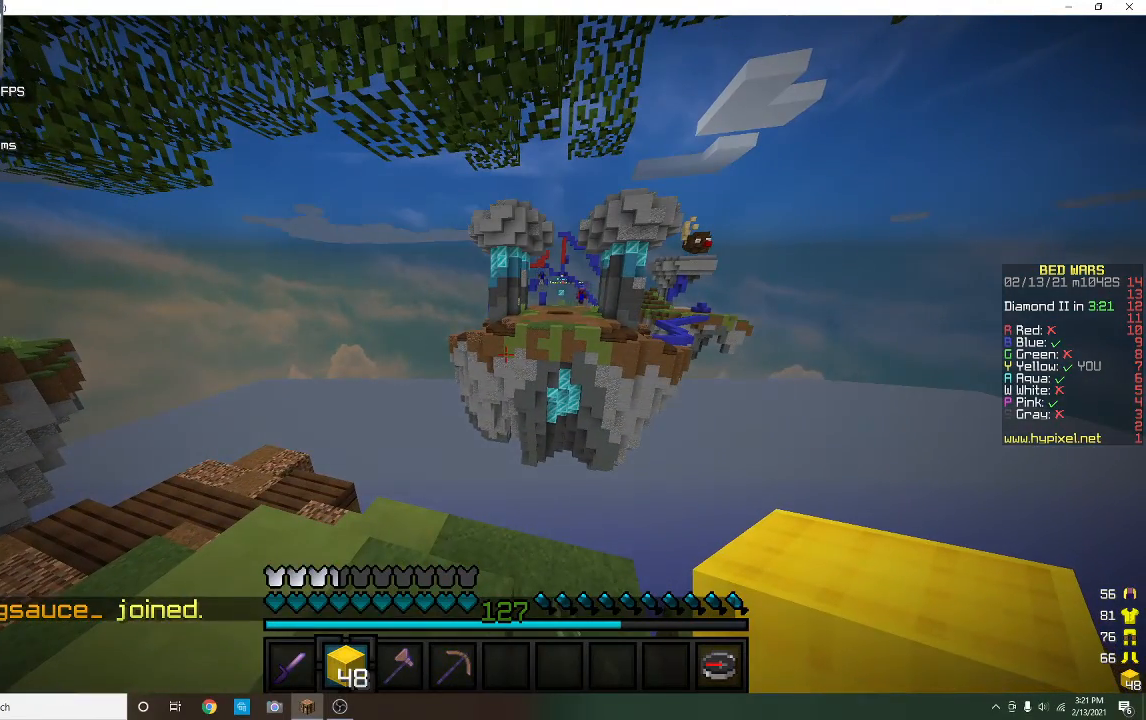
{"keys": [], "mouse": [], "events": []}
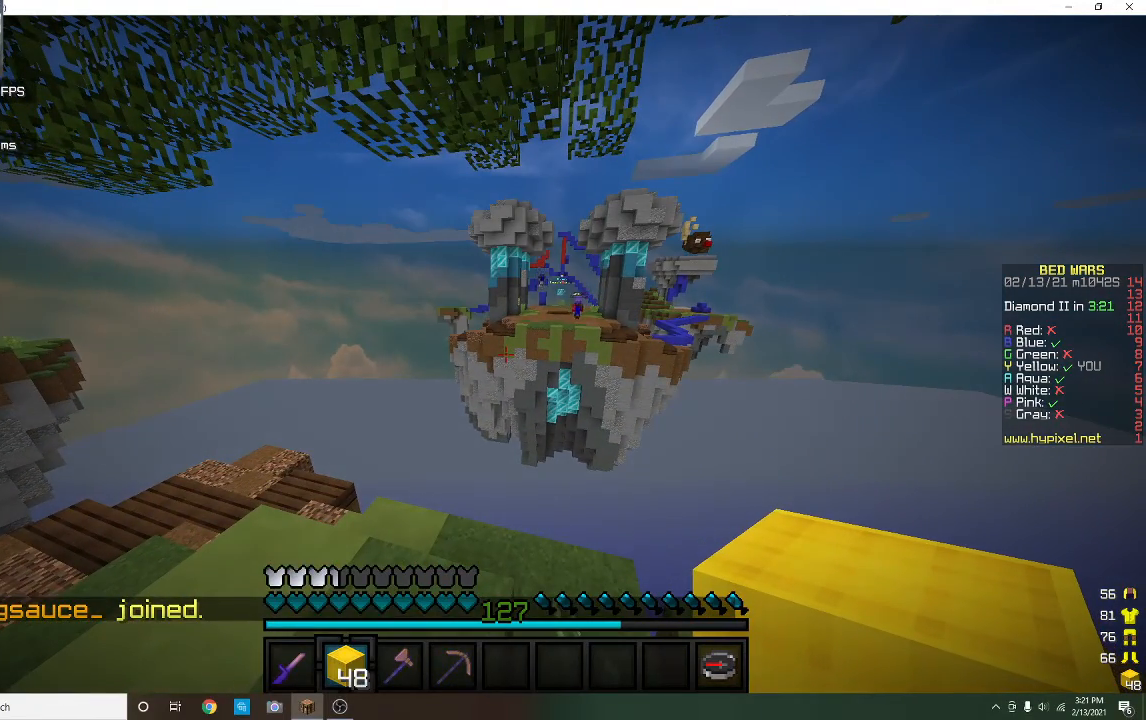
{"keys": [], "mouse": [], "events": []}
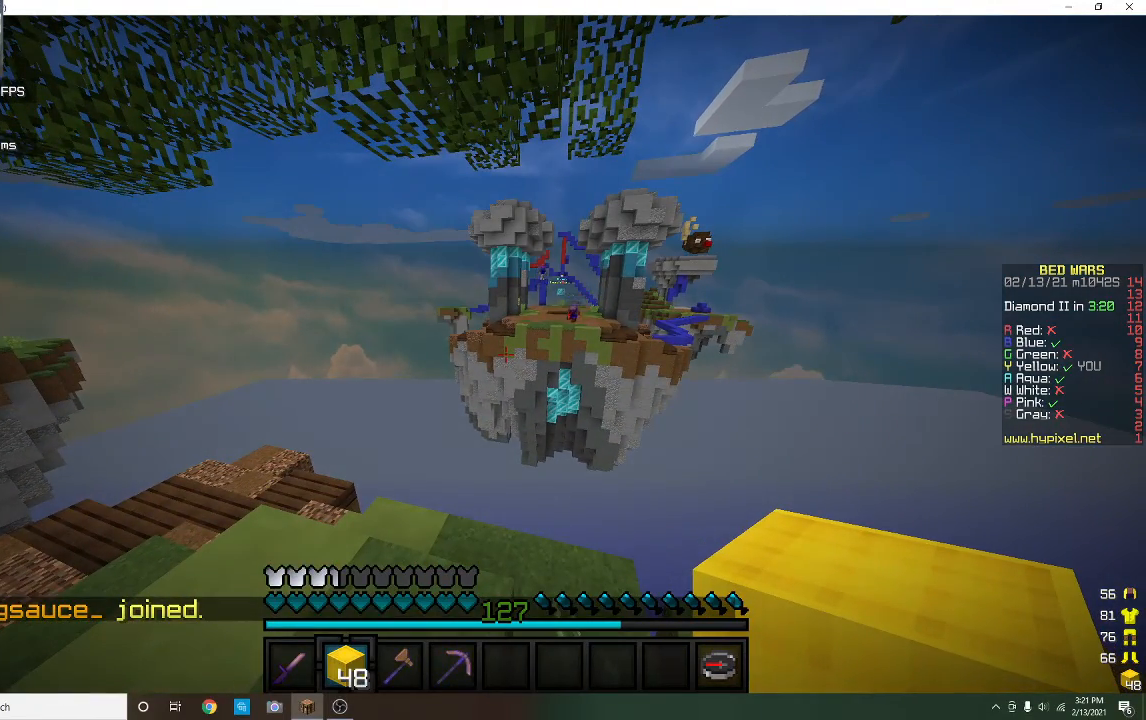
{"keys": [], "mouse": [], "events": []}
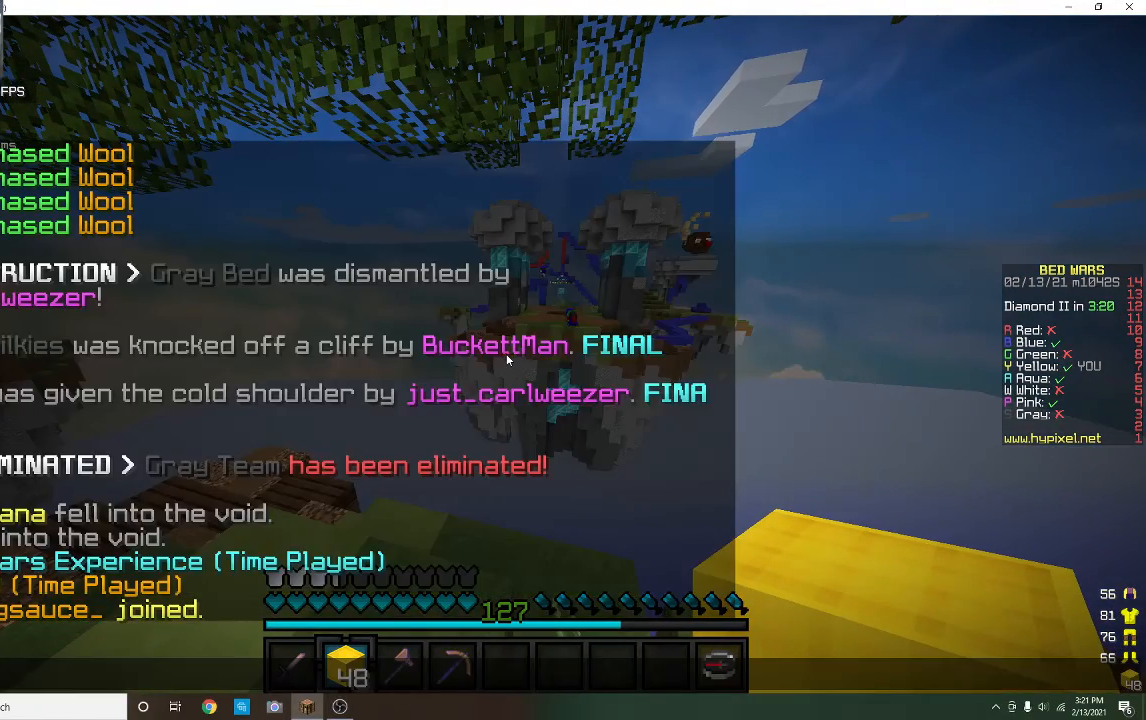
{"keys": [], "mouse": [], "events": []}
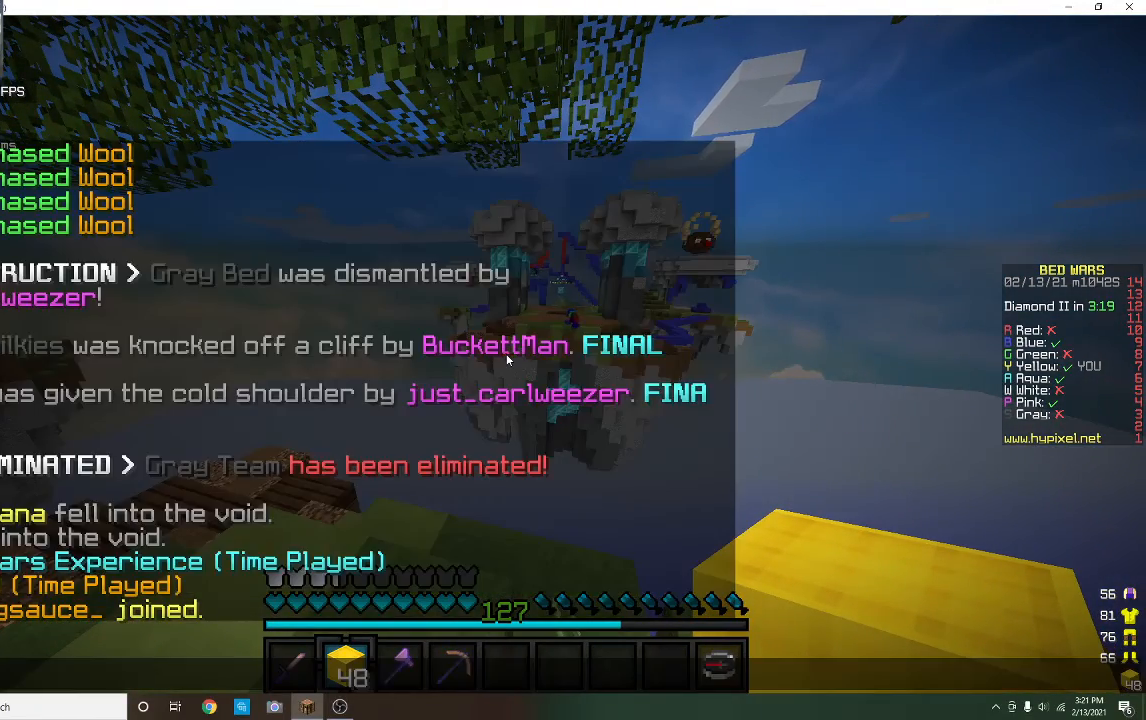
{"keys": [], "mouse": [], "events": []}
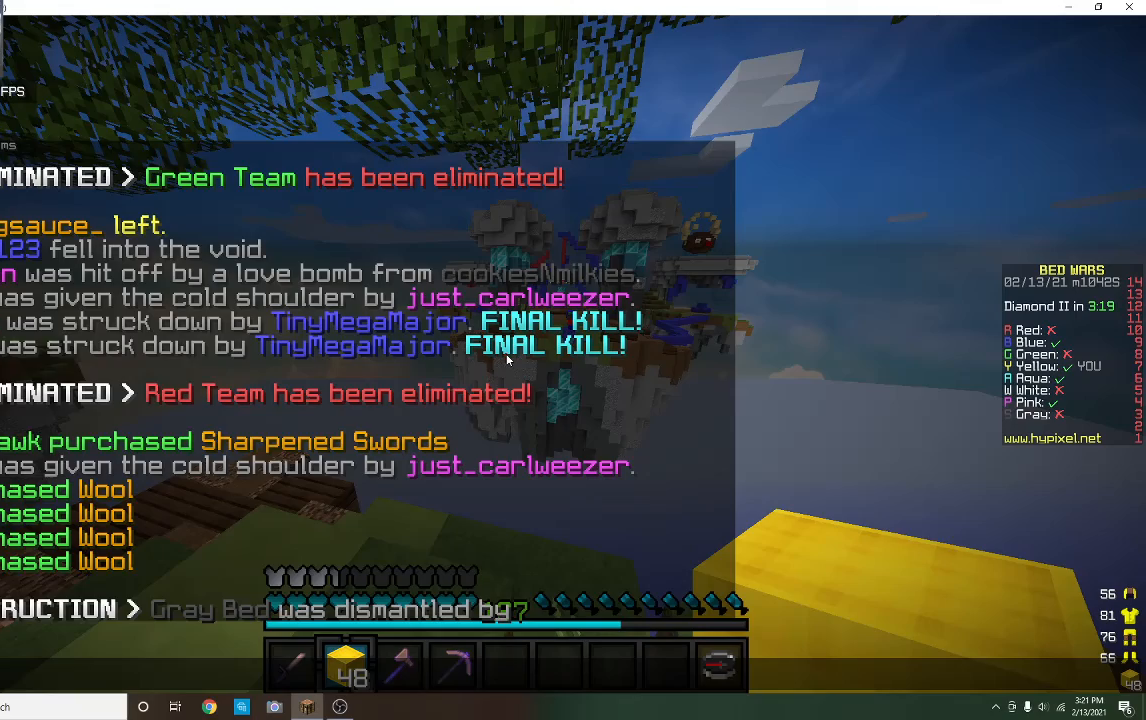
{"keys": [], "mouse": [], "events": []}
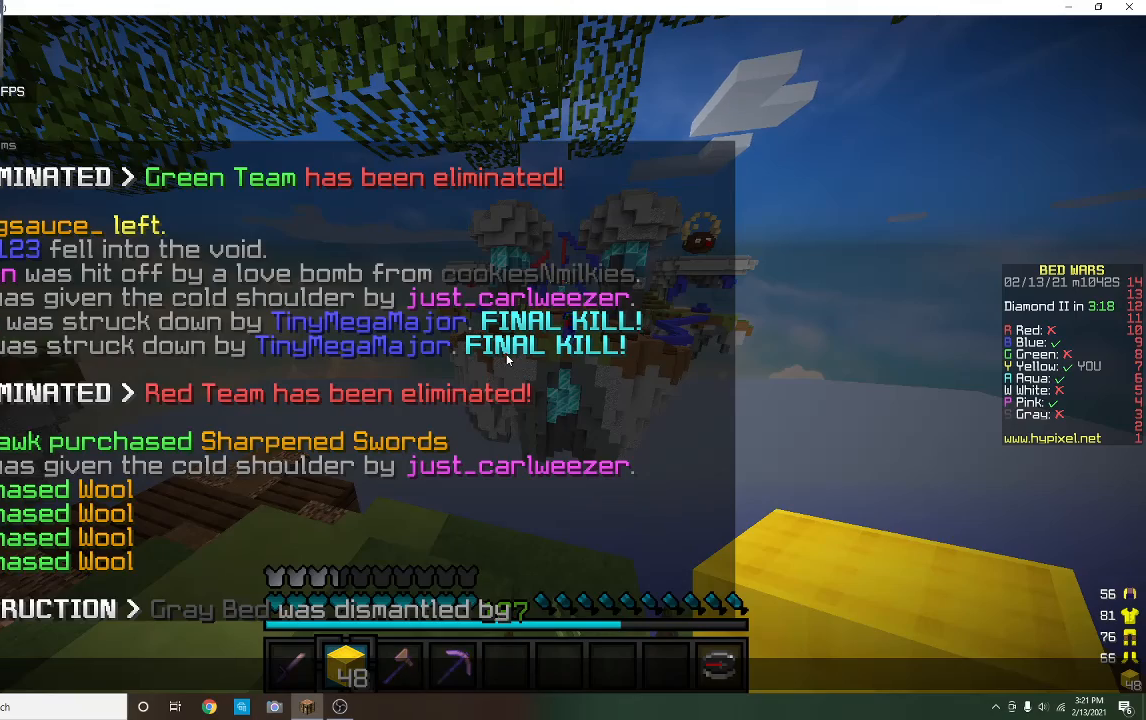
{"keys": [], "mouse": [], "events": []}
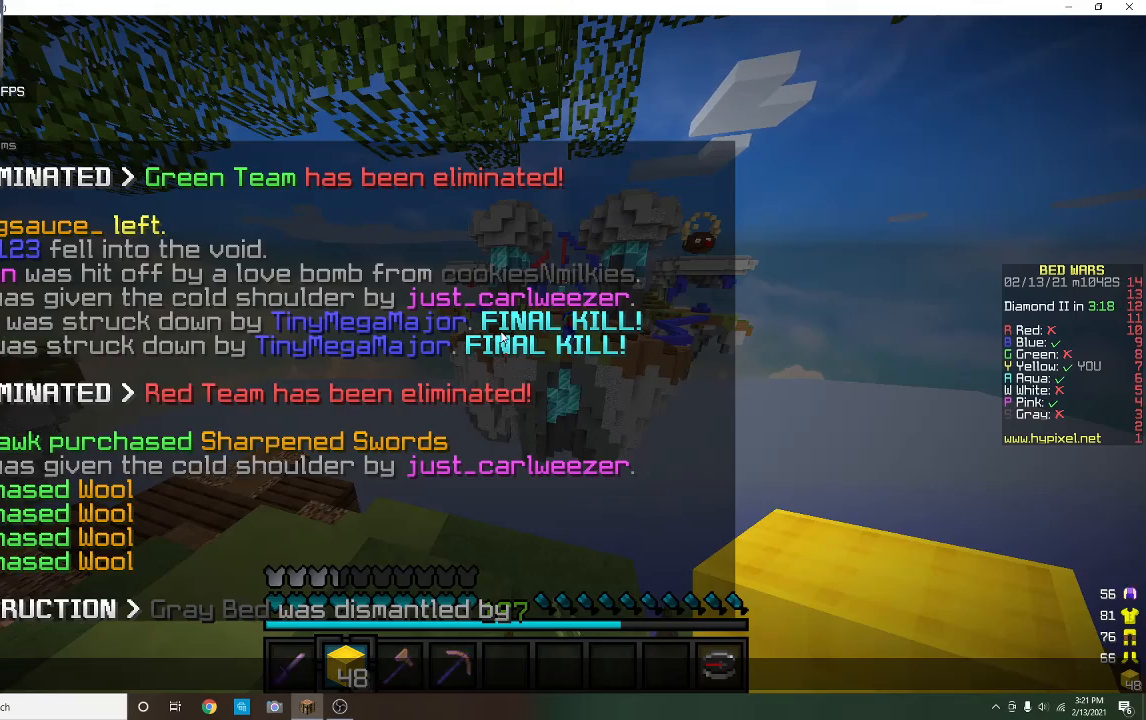
{"keys": [], "mouse": [], "events": []}
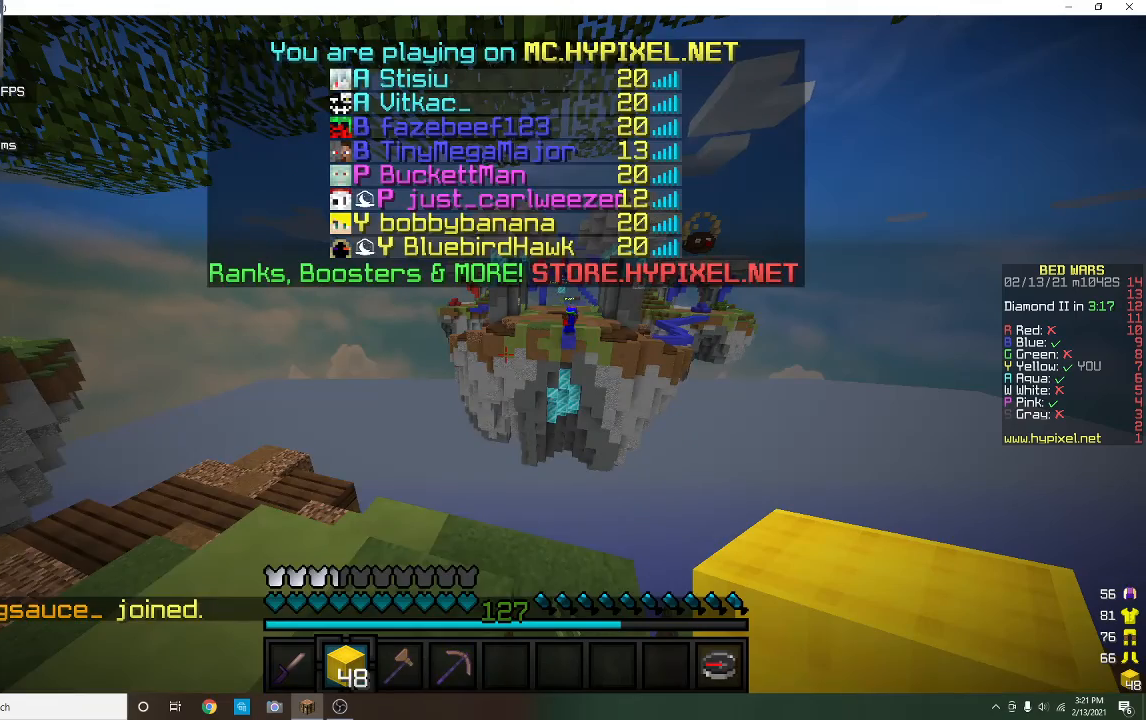
{"keys": [], "mouse": [], "events": []}
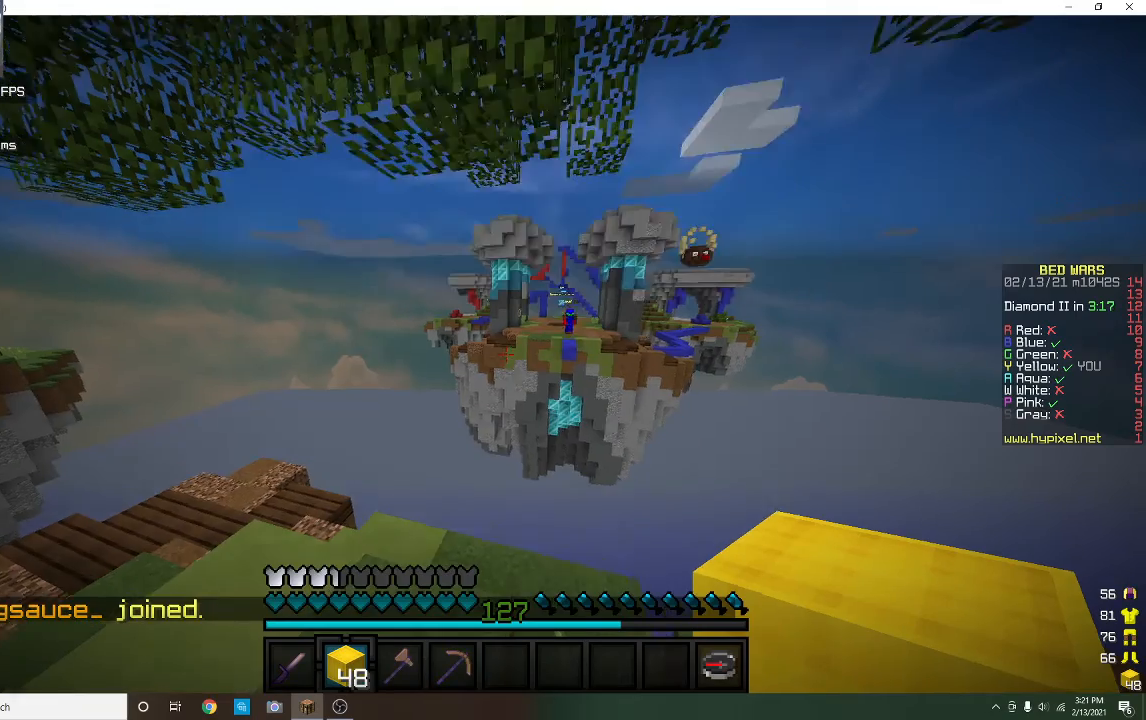
{"keys": ["a"], "mouse": [], "events": [[67, "w", "down"], [233, "mouse_left", "down"], [267, "a", "down"], [367, "mouse_left", "up"], [367, "w", "up"]]}
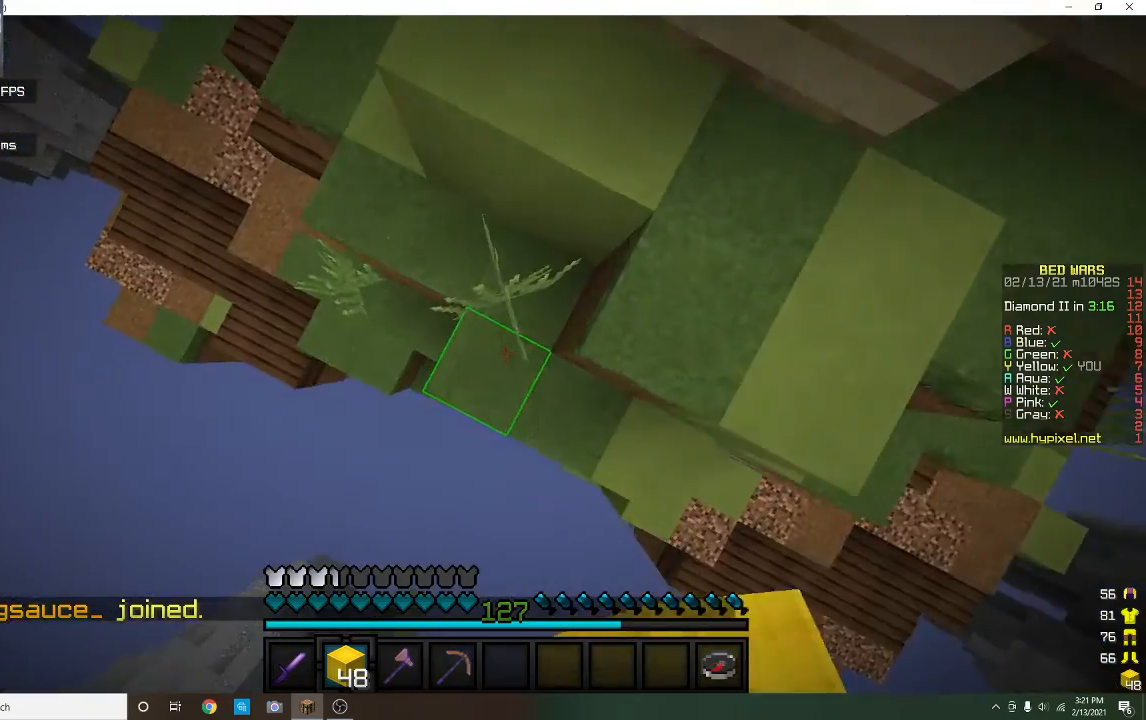
{"keys": ["s"], "mouse": [], "events": [[200, "a", "up"], [367, "s", "down"]]}
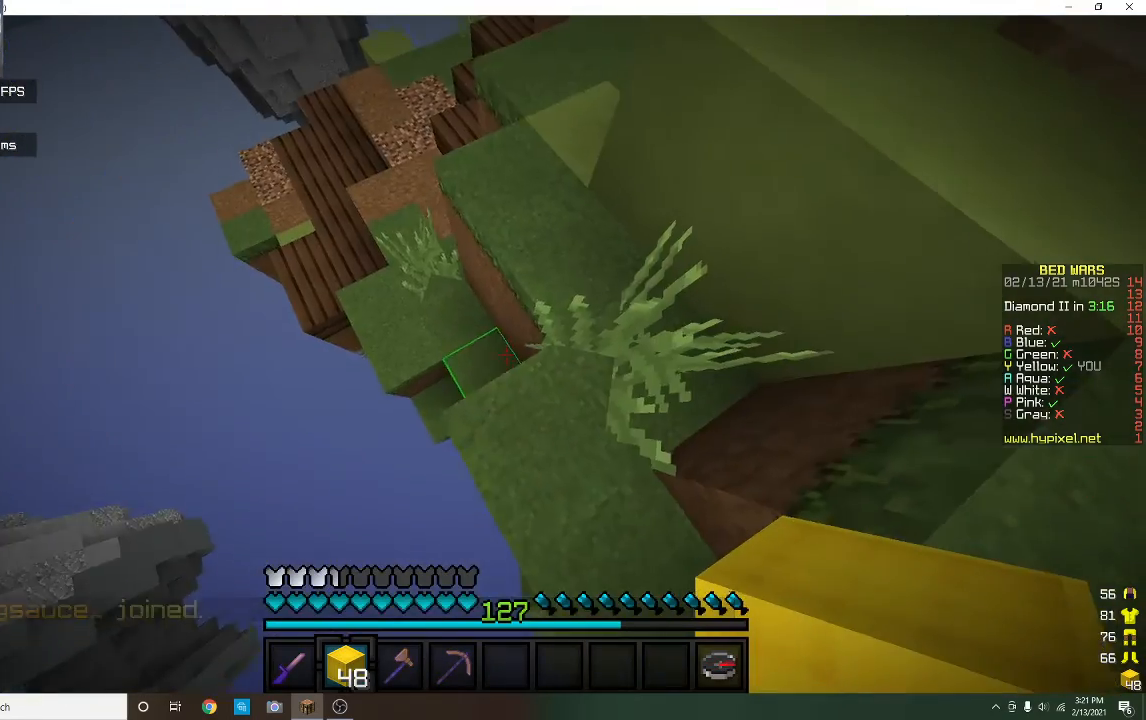
{"keys": ["a", "s"], "mouse": [], "events": [[300, "a", "down"]]}
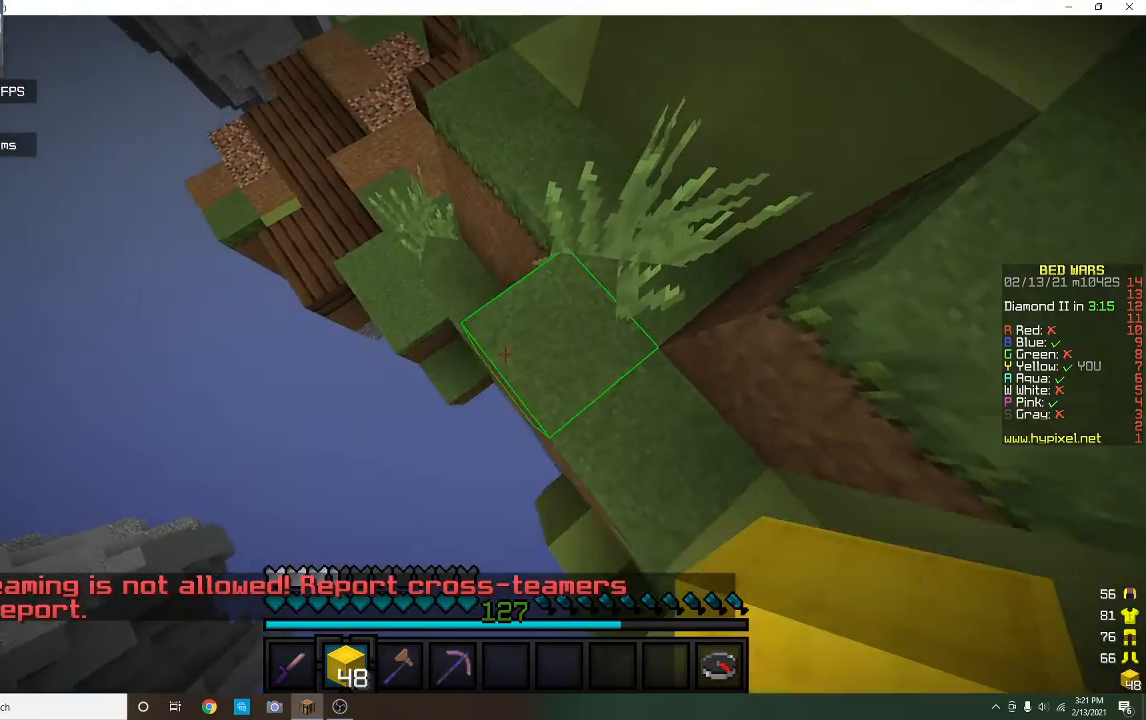
{"keys": ["a", "s"], "mouse": ["right"], "events": [[233, "mouse_right", "down"]]}
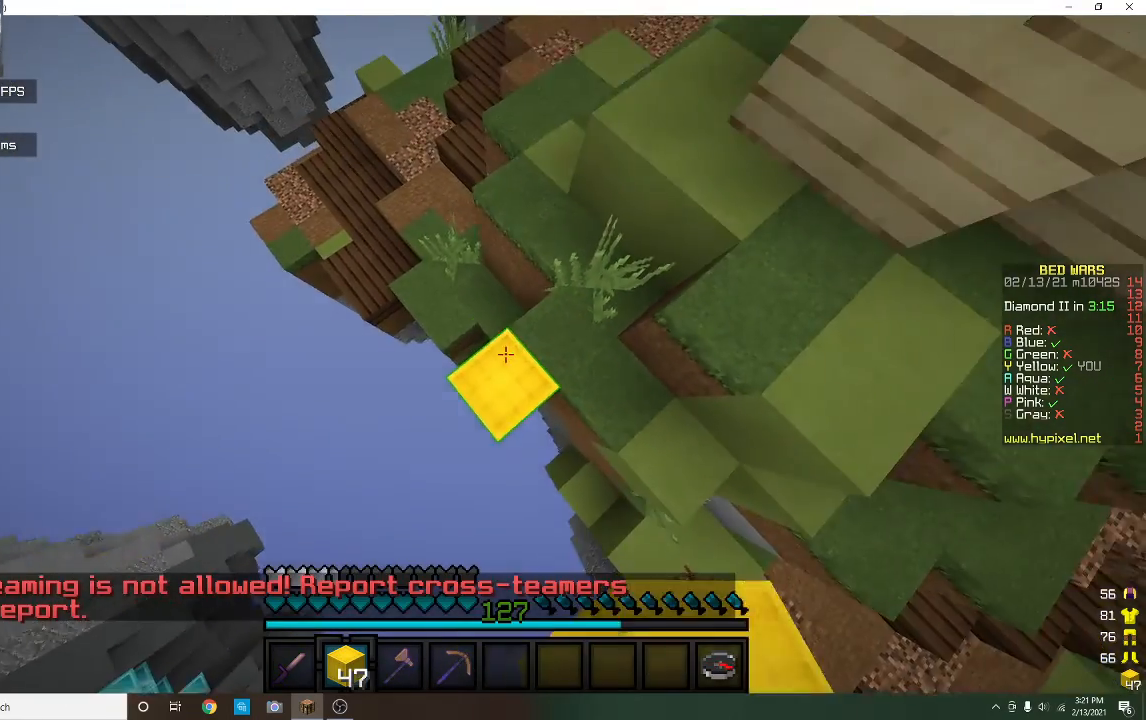
{"keys": ["a", "s"], "mouse": ["right"], "events": [[167, "mouse_right", "up"], [333, "mouse_right", "down"]]}
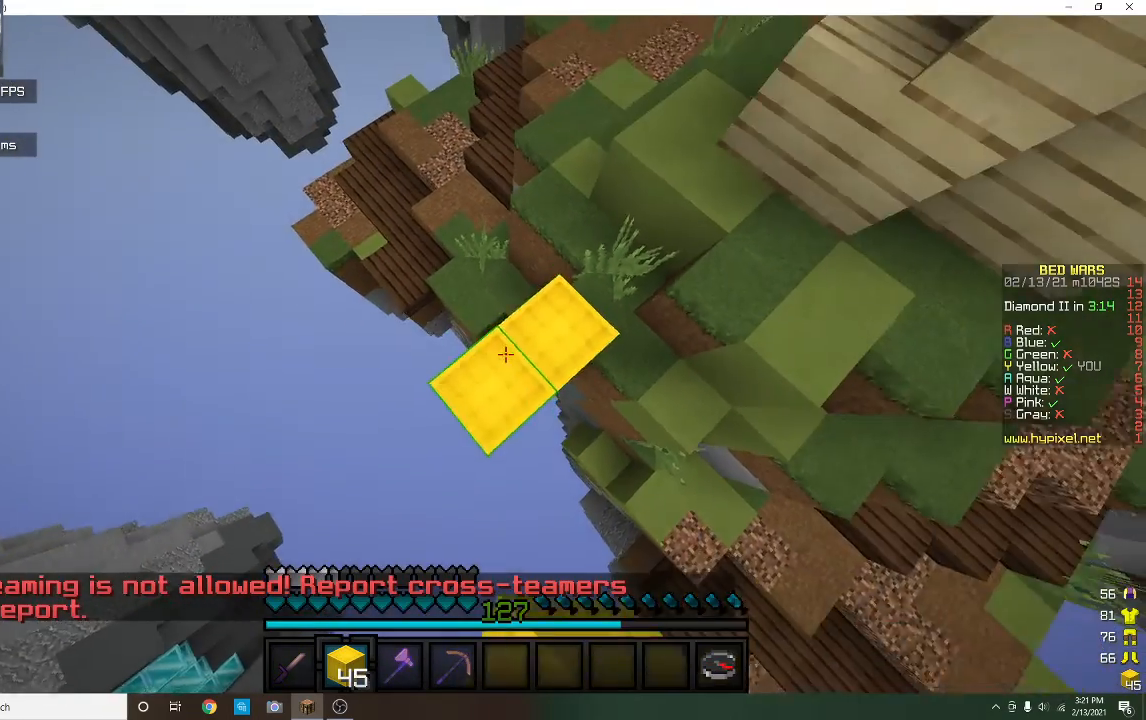
{"keys": ["a", "s"], "mouse": [], "events": [[233, "mouse_right", "up"], [367, "mouse_right", "down"], [467, "mouse_right", "up"]]}
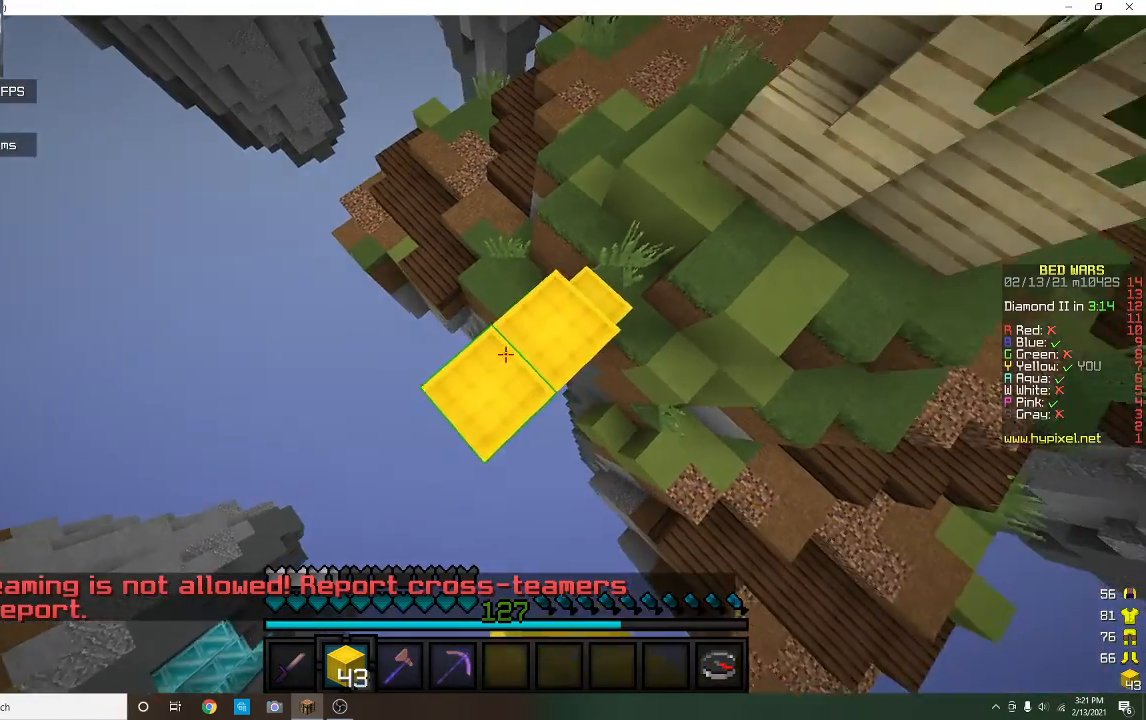
{"keys": ["a", "s"], "mouse": ["right"], "events": [[33, "mouse_right", "down"], [300, "mouse_right", "up"], [467, "mouse_right", "down"]]}
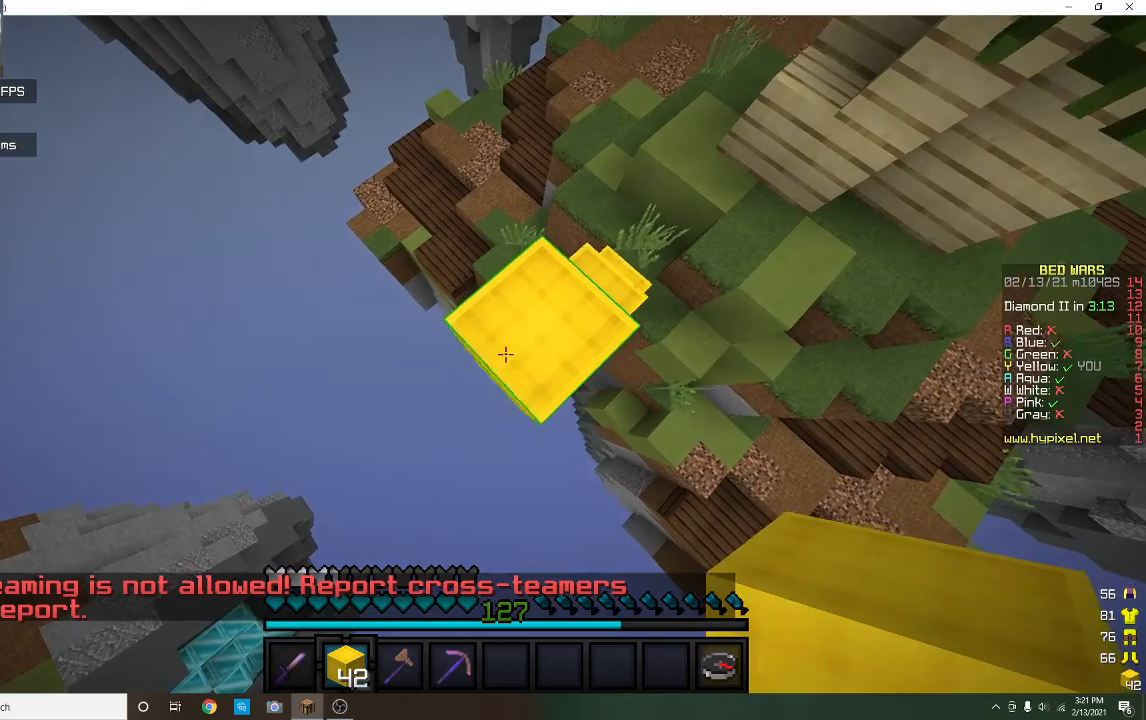
{"keys": ["a", "s"], "mouse": [], "events": [[100, "mouse_right", "up"], [267, "mouse_right", "down"], [467, "mouse_right", "up"]]}
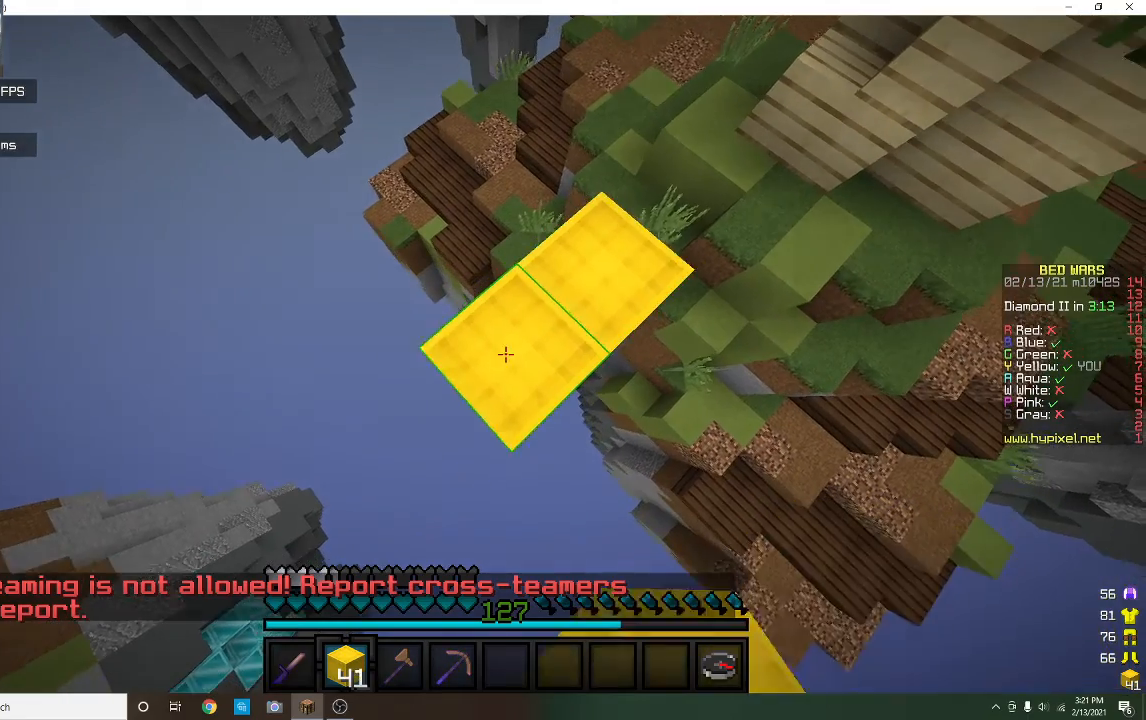
{"keys": ["a", "s"], "mouse": [], "events": [[233, "mouse_right", "down"], [367, "mouse_right", "up"]]}
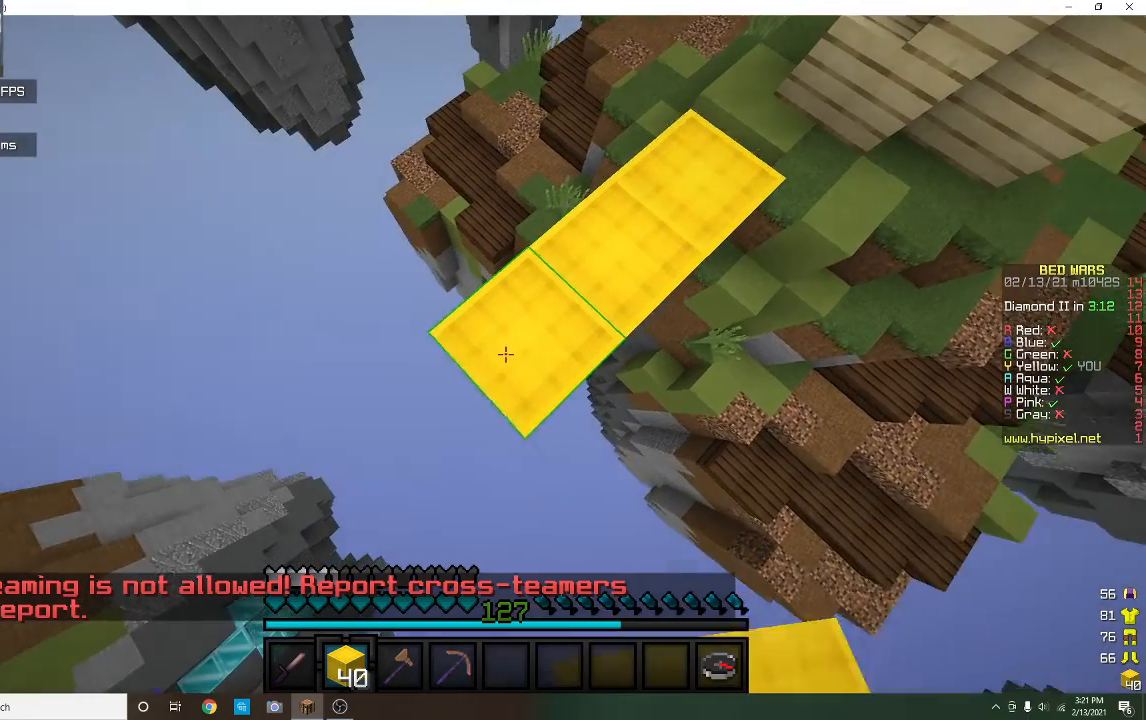
{"keys": ["a", "s"], "mouse": [], "events": [[167, "mouse_right", "down"], [300, "mouse_right", "up"]]}
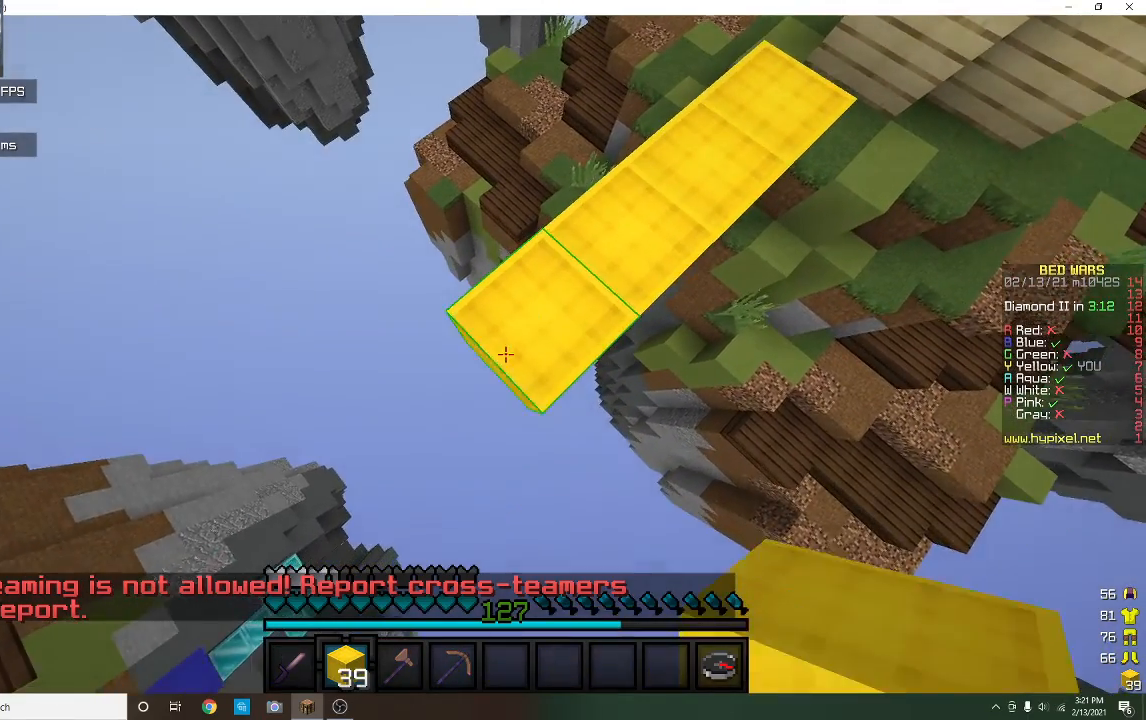
{"keys": ["a", "s"], "mouse": ["right"], "events": [[67, "mouse_right", "down"], [200, "mouse_right", "up"], [467, "mouse_right", "down"]]}
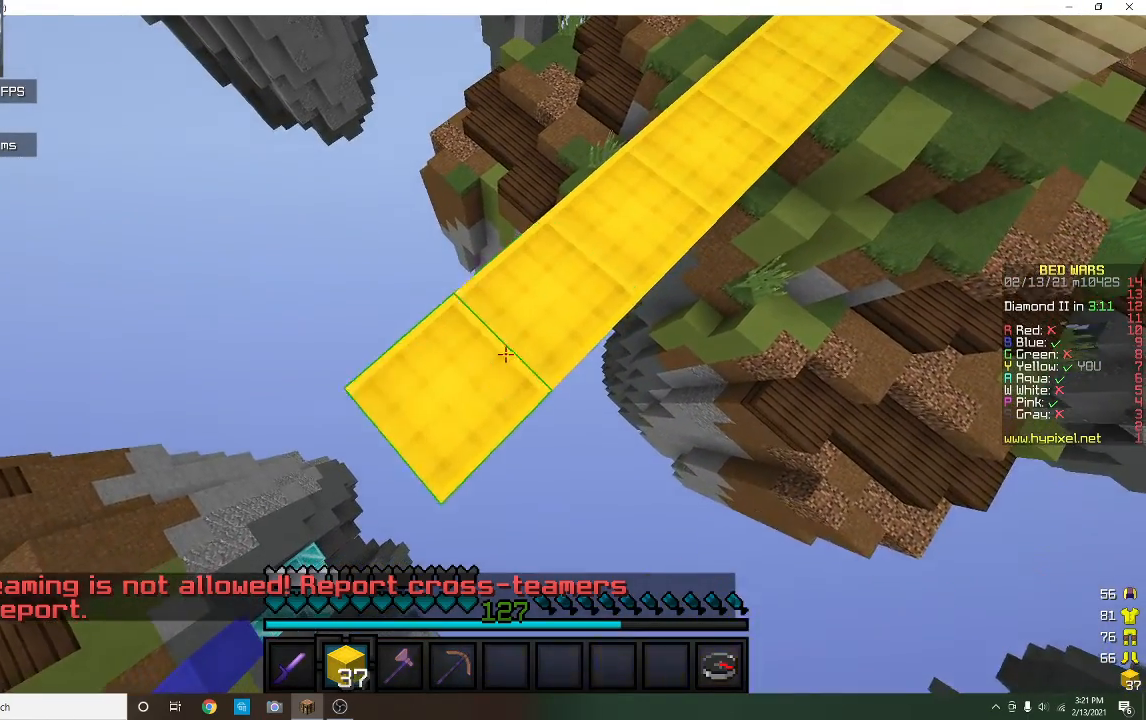
{"keys": ["a", "s"], "mouse": ["right"], "events": [[133, "mouse_right", "up"], [400, "mouse_right", "down"]]}
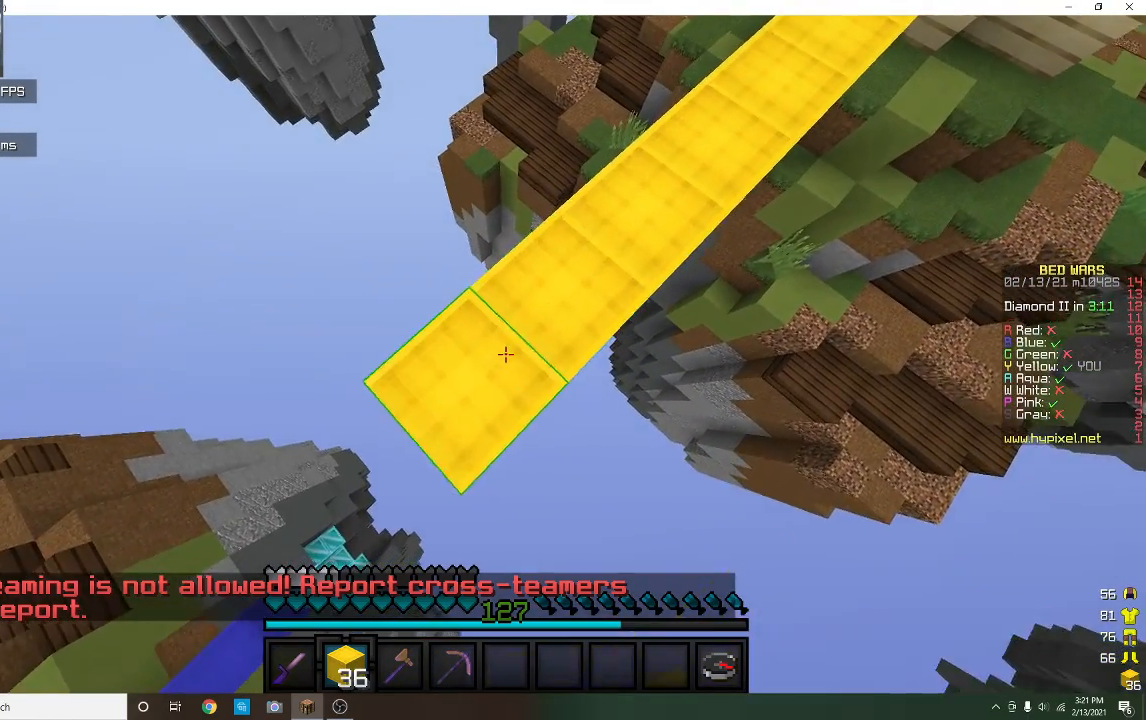
{"keys": ["a", "s"], "mouse": [], "events": [[67, "mouse_right", "up"], [333, "mouse_right", "down"], [500, "mouse_right", "up"]]}
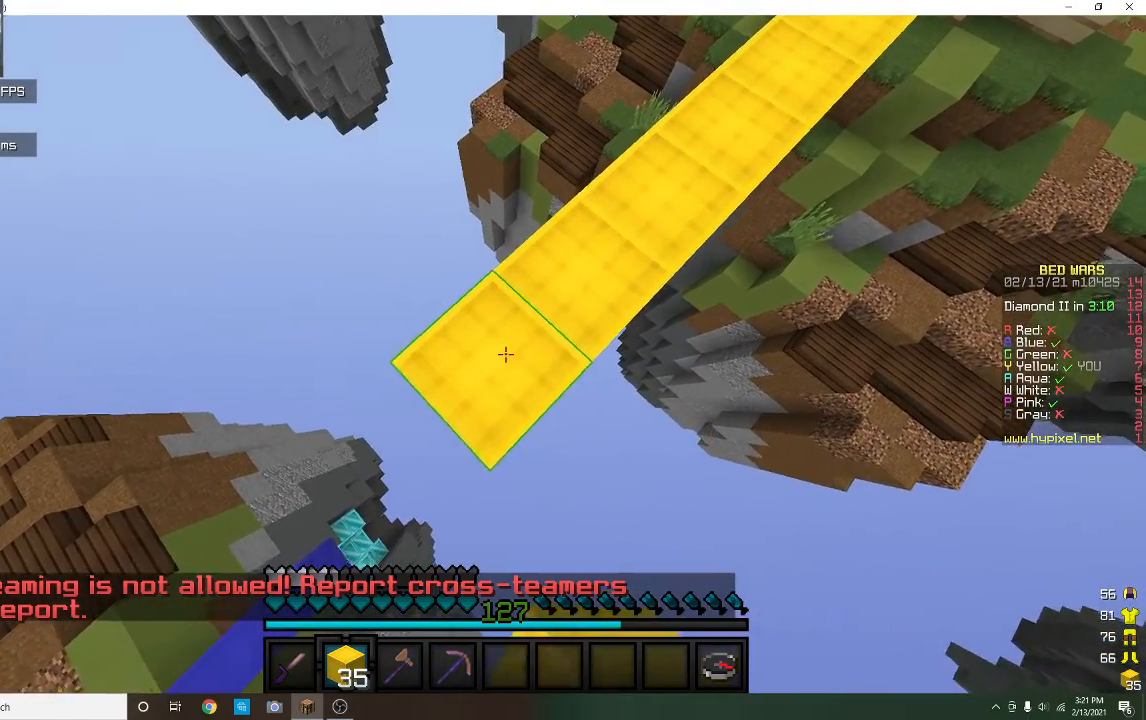
{"keys": ["a", "s"], "mouse": [], "events": [[267, "mouse_right", "down"], [433, "mouse_right", "up"]]}
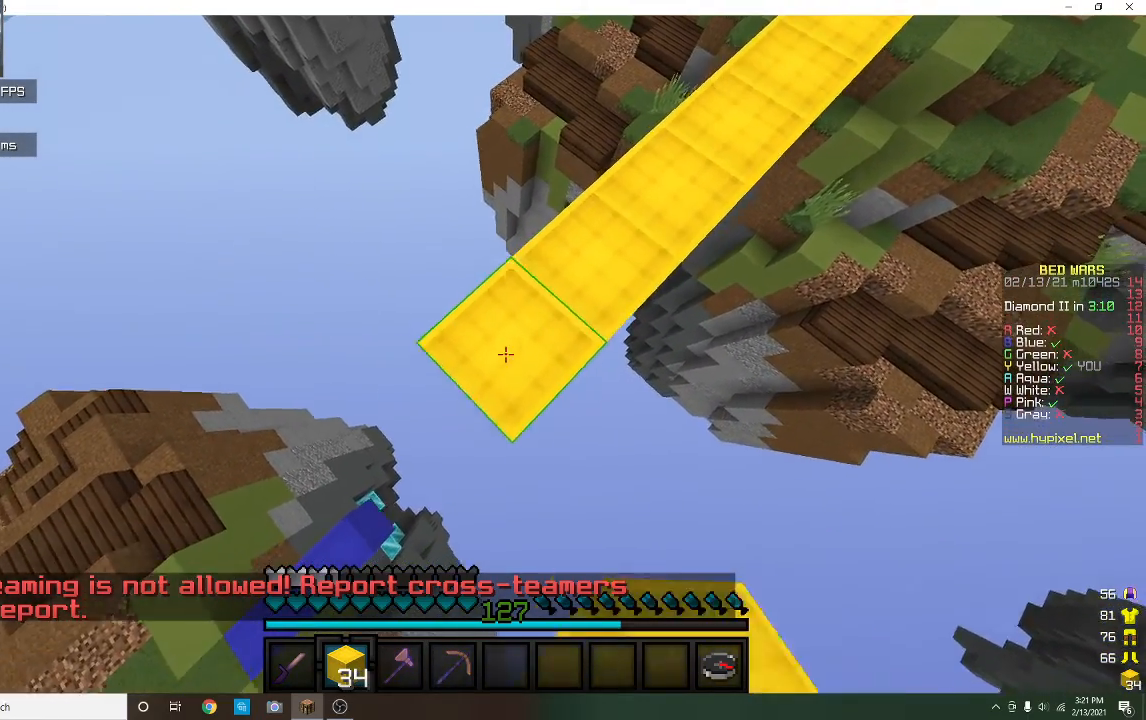
{"keys": [], "mouse": [], "events": [[167, "s", "up"], [200, "mouse_right", "down"], [233, "a", "up"], [267, "d", "down"], [333, "mouse_right", "up"], [500, "d", "up"]]}
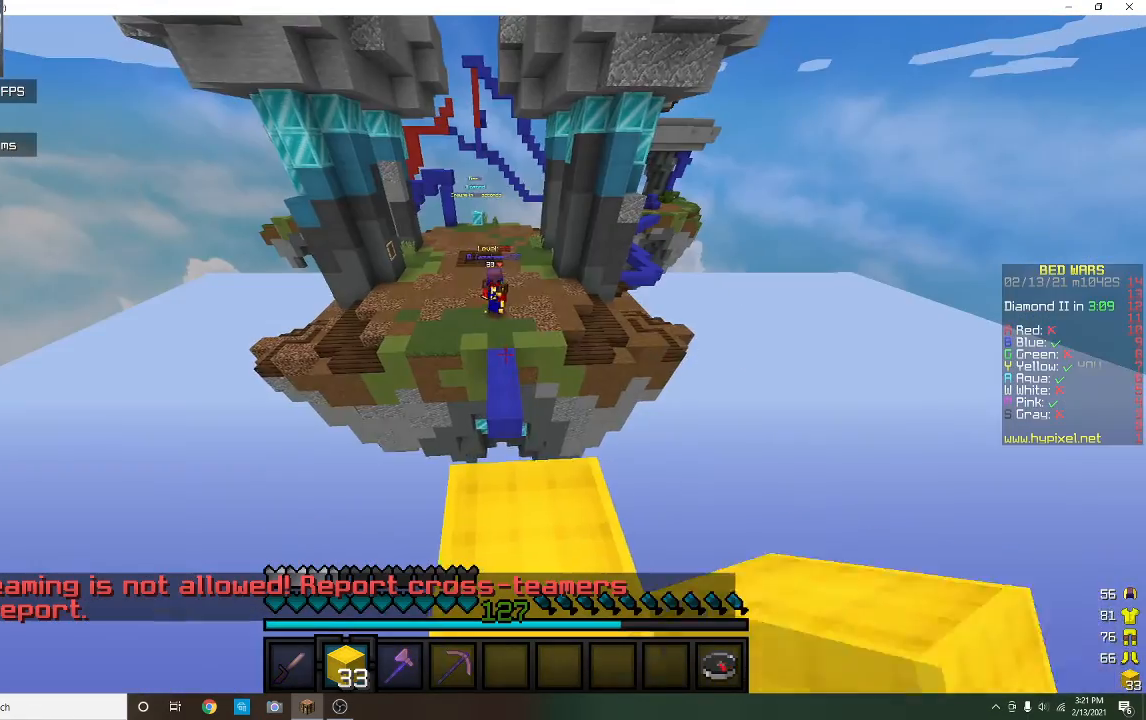
{"keys": ["s"], "mouse": [], "events": [[167, "s", "down"]]}
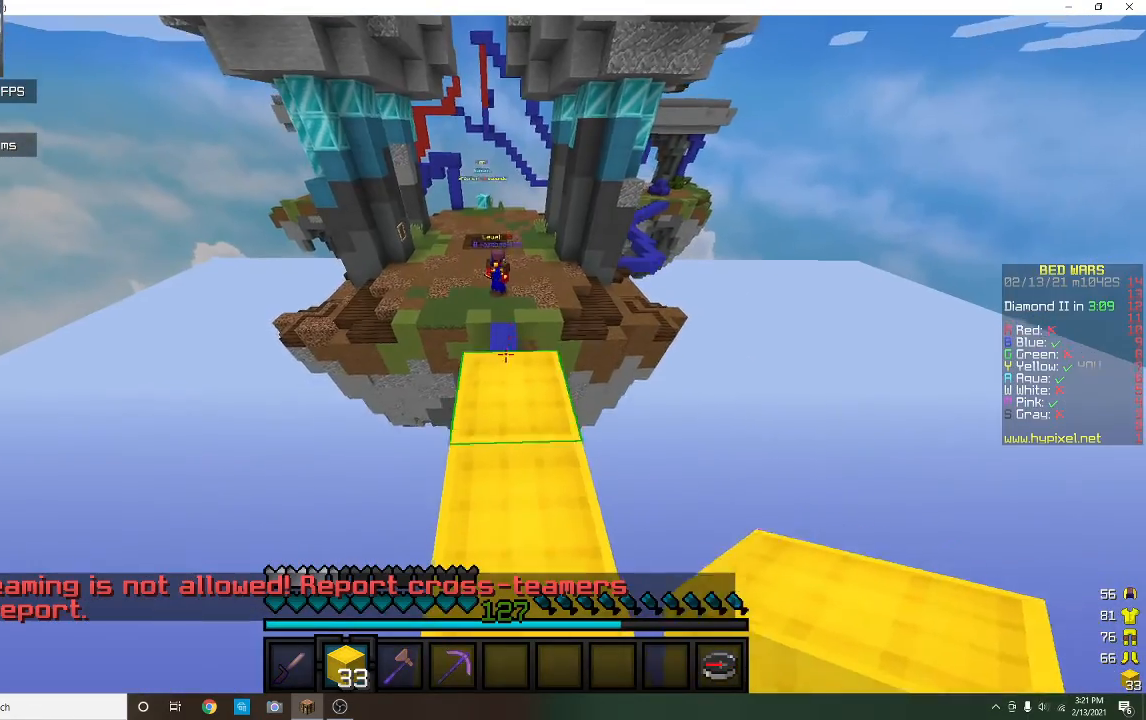
{"keys": ["w"], "mouse": [], "events": [[100, "mouse_right", "down"], [100, "s", "up"], [200, "w", "down"], [267, "mouse_right", "up"]]}
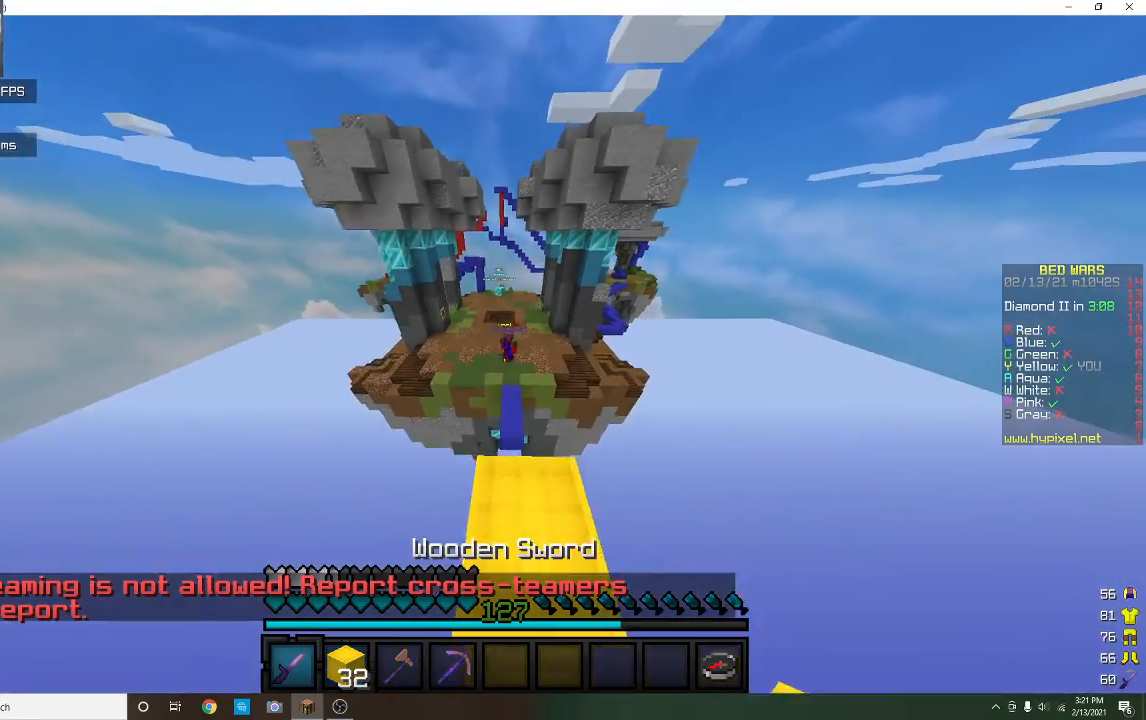
{"keys": ["w"], "mouse": [], "events": []}